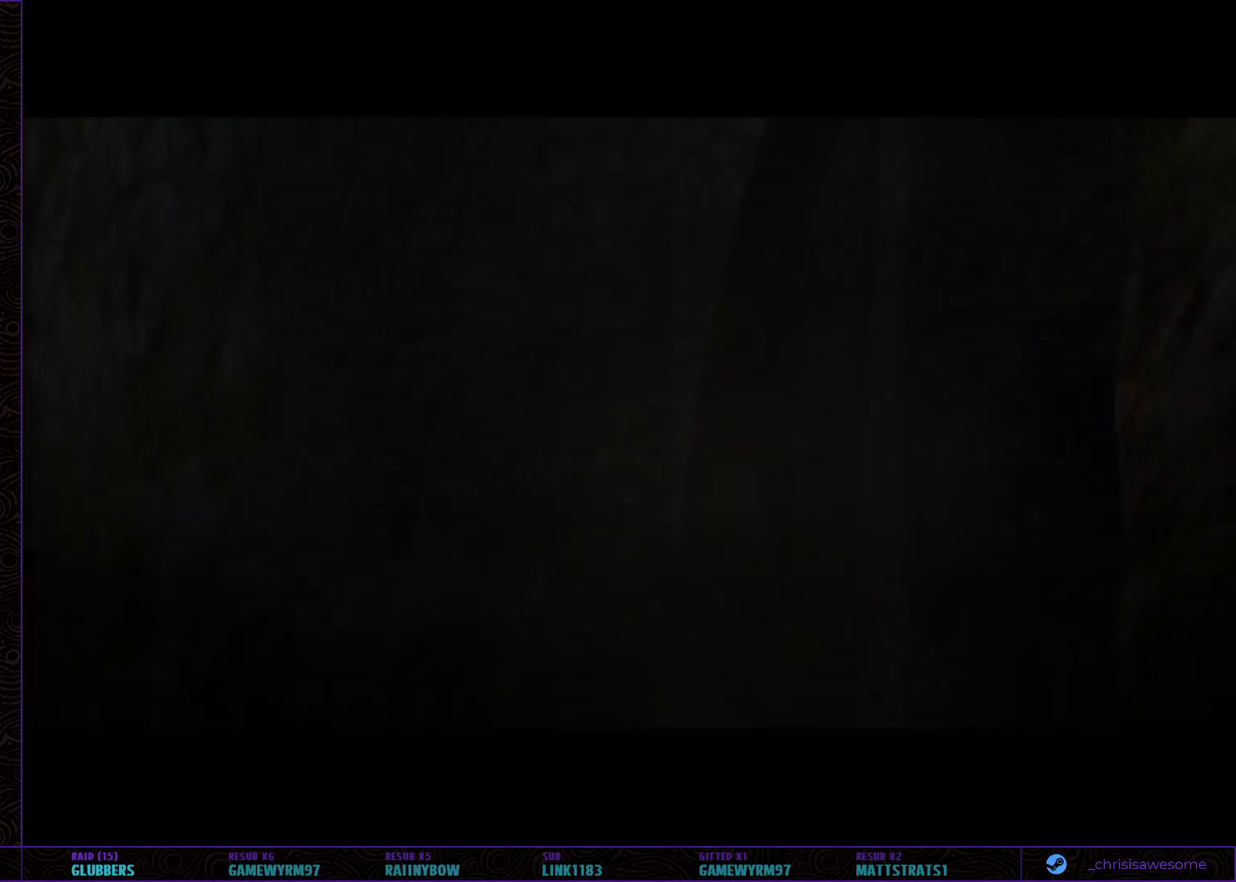
Gameplay with a controller (Nintendo layout); each line is a JSON object with the inputs held at the frame after it. "events" lists button and stick changes between this image and that frame as [ms after this image, input, new state], when the widget could be followed in between. Not read: L3 R3.
{"buttons": ["START"], "left_stick": "center", "right_stick": "center", "events": [[17, "START", "down"], [83, "START", "up"], [150, "START", "down"], [317, "START", "up"], [367, "START", "down"], [433, "START", "up"], [500, "START", "down"]]}
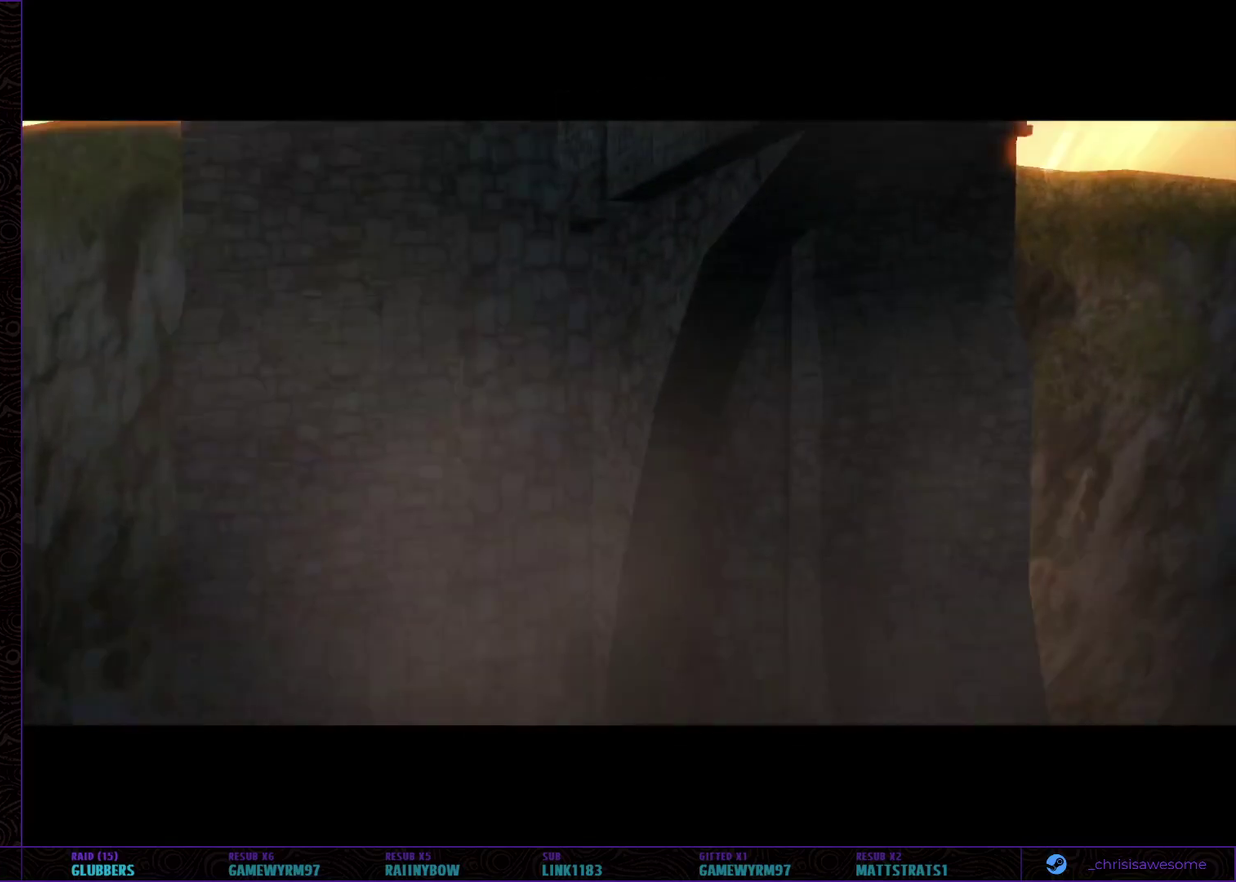
{"buttons": ["START"], "left_stick": "center", "right_stick": "center"}
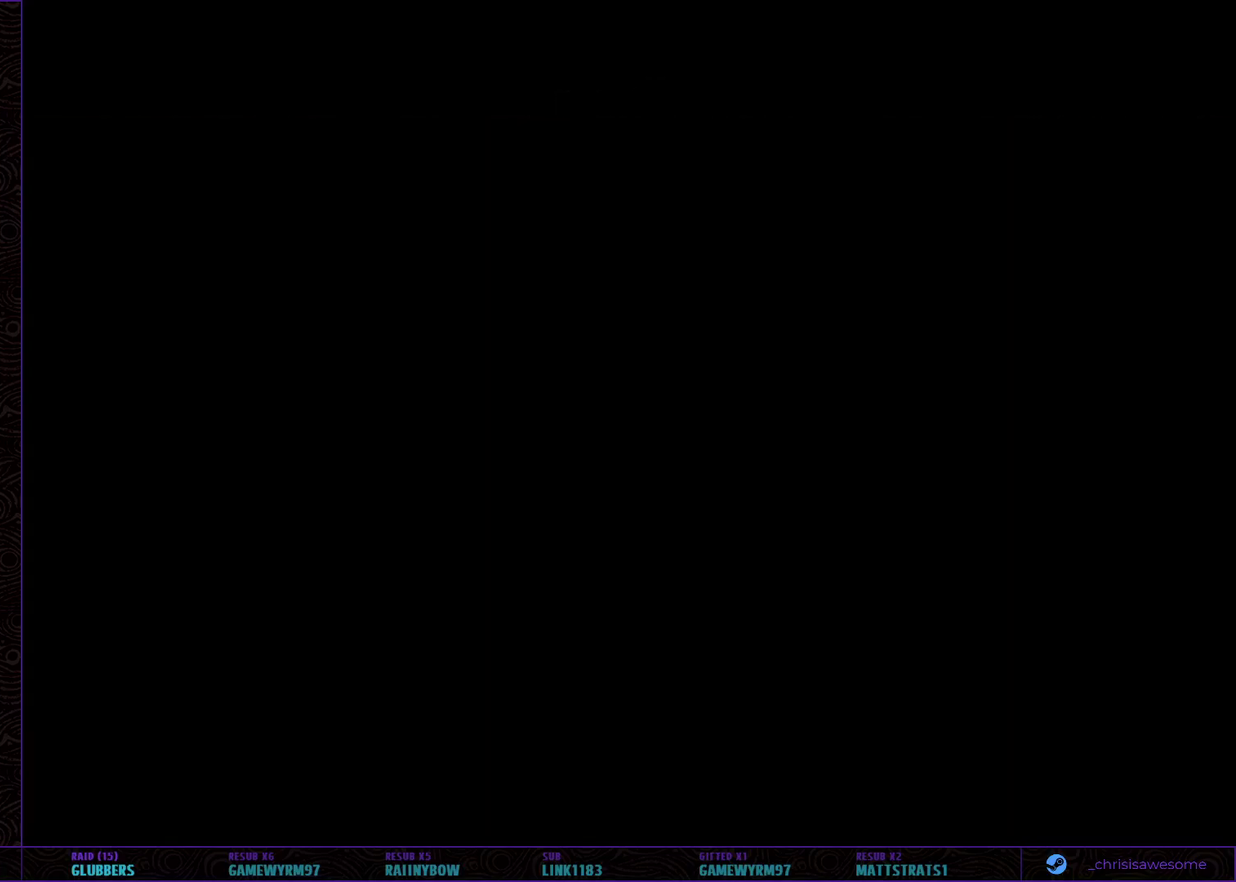
{"buttons": ["START"], "left_stick": "center", "right_stick": "center"}
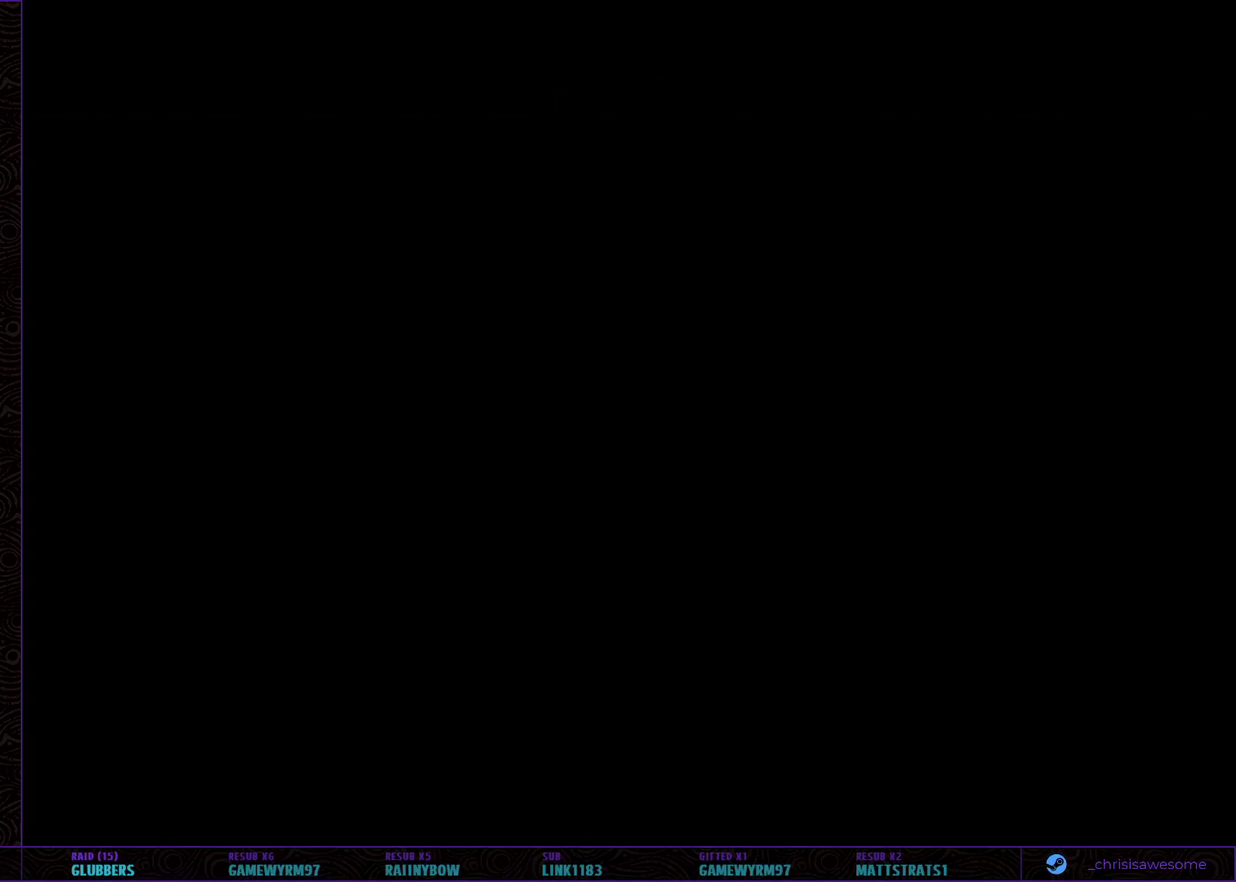
{"buttons": ["START"], "left_stick": "center", "right_stick": "center", "events": [[50, "START", "up"], [117, "START", "down"], [183, "START", "up"], [233, "START", "down"], [317, "START", "up"], [367, "START", "down"], [433, "START", "up"], [483, "START", "down"]]}
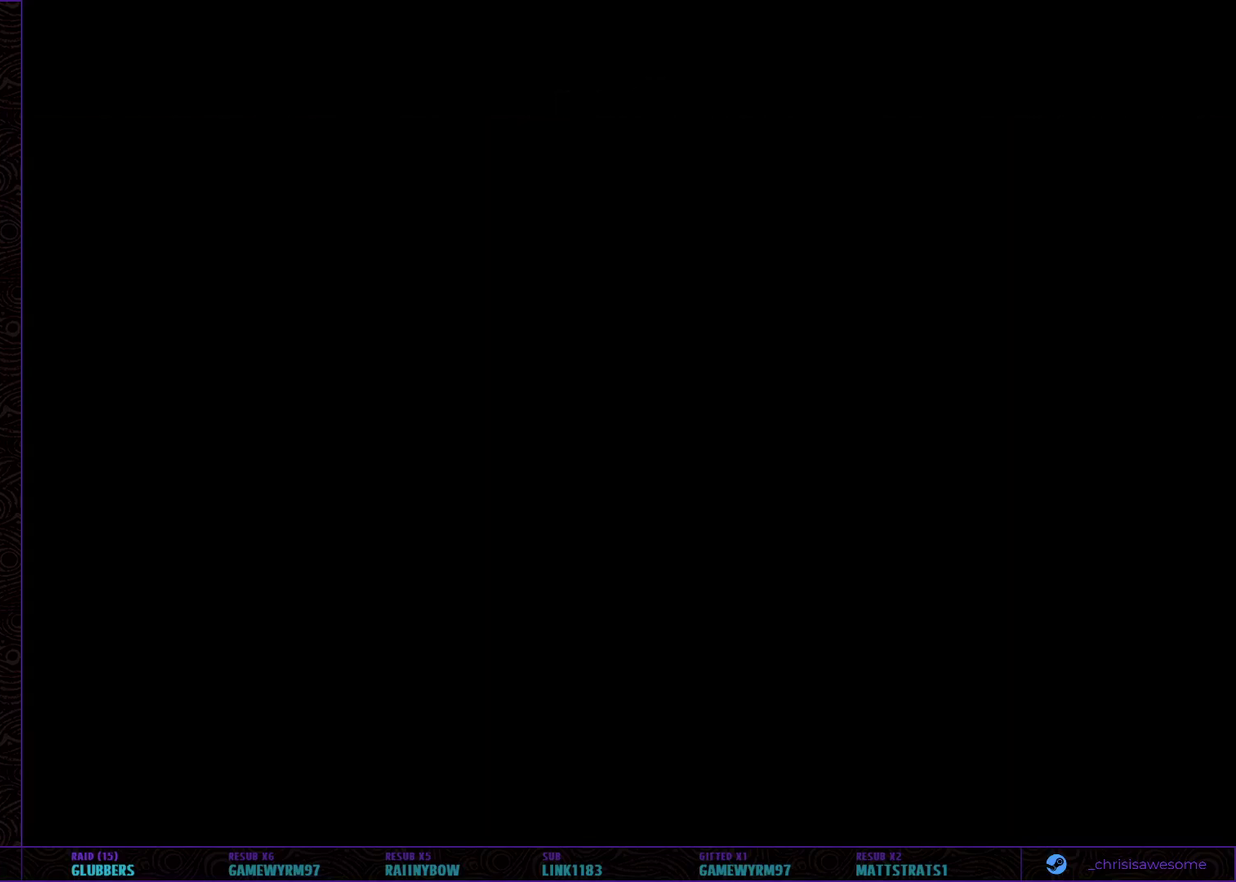
{"buttons": [], "left_stick": "center", "right_stick": "center", "events": [[50, "START", "up"], [117, "START", "down"], [217, "START", "up"], [283, "START", "down"], [333, "START", "up"], [400, "START", "down"], [467, "START", "up"]]}
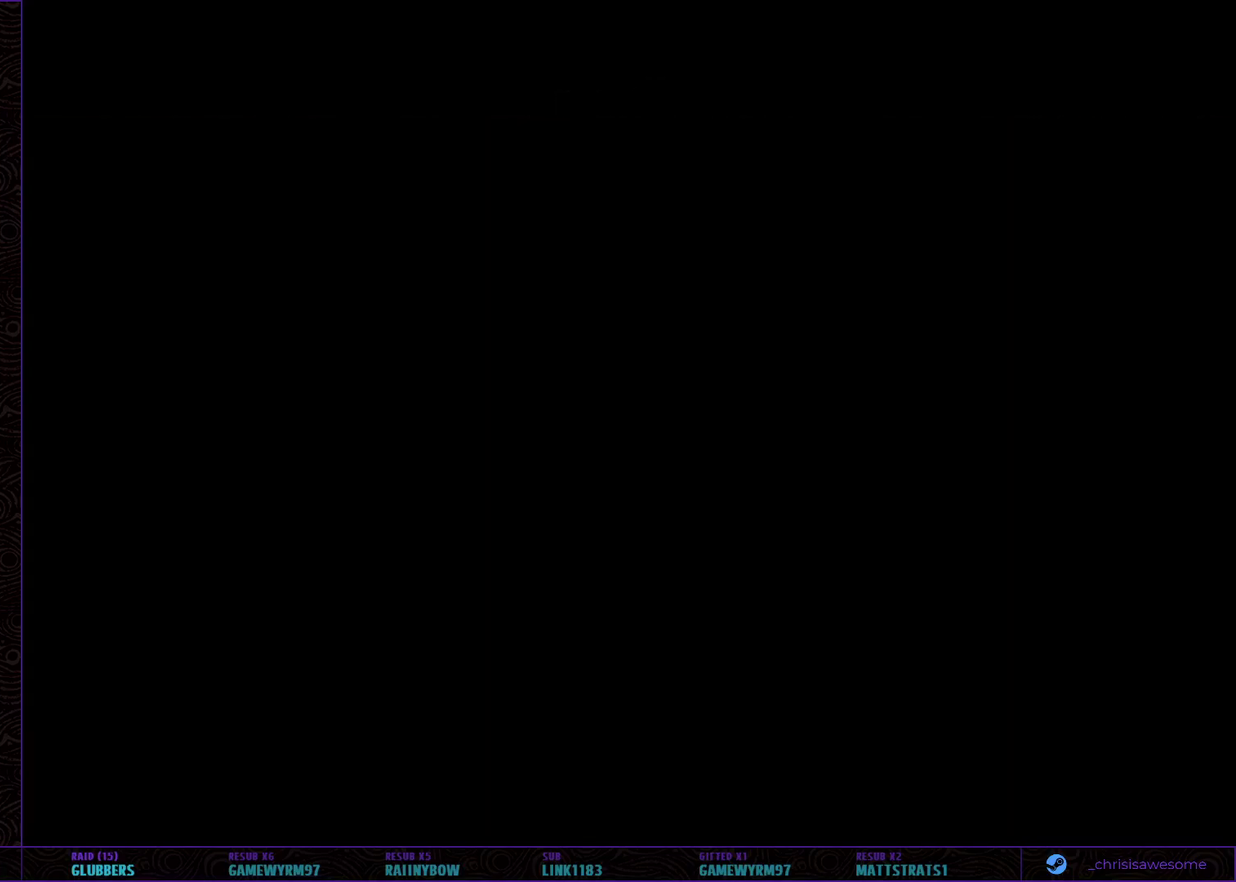
{"buttons": [], "left_stick": "center", "right_stick": "center", "events": [[17, "START", "down"], [83, "START", "up"], [150, "START", "down"], [217, "START", "up"], [267, "START", "down"], [333, "START", "up"], [400, "START", "down"], [483, "START", "up"]]}
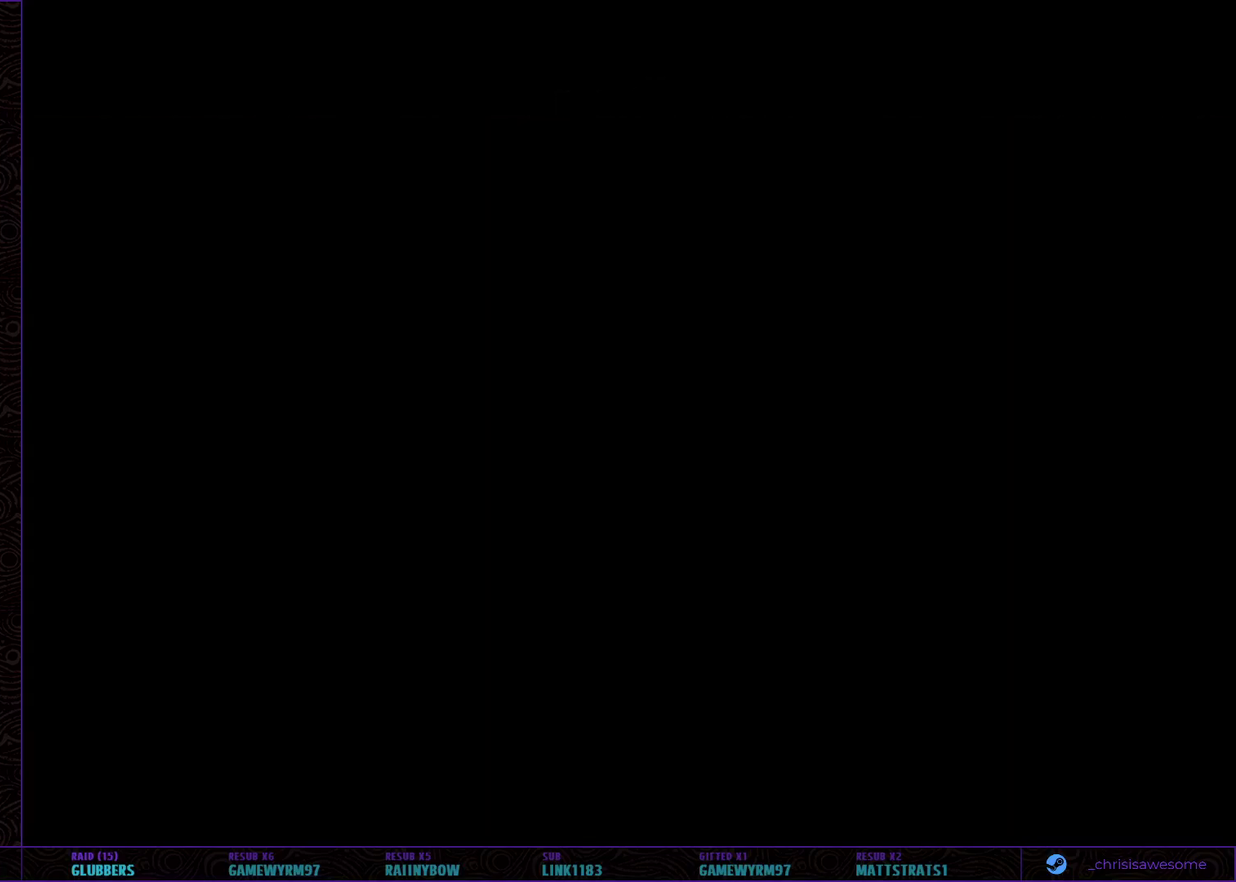
{"buttons": ["START"], "left_stick": "center", "right_stick": "center", "events": [[33, "START", "down"], [117, "START", "up"], [183, "START", "down"], [250, "START", "up"], [300, "START", "down"], [367, "START", "up"], [450, "START", "down"]]}
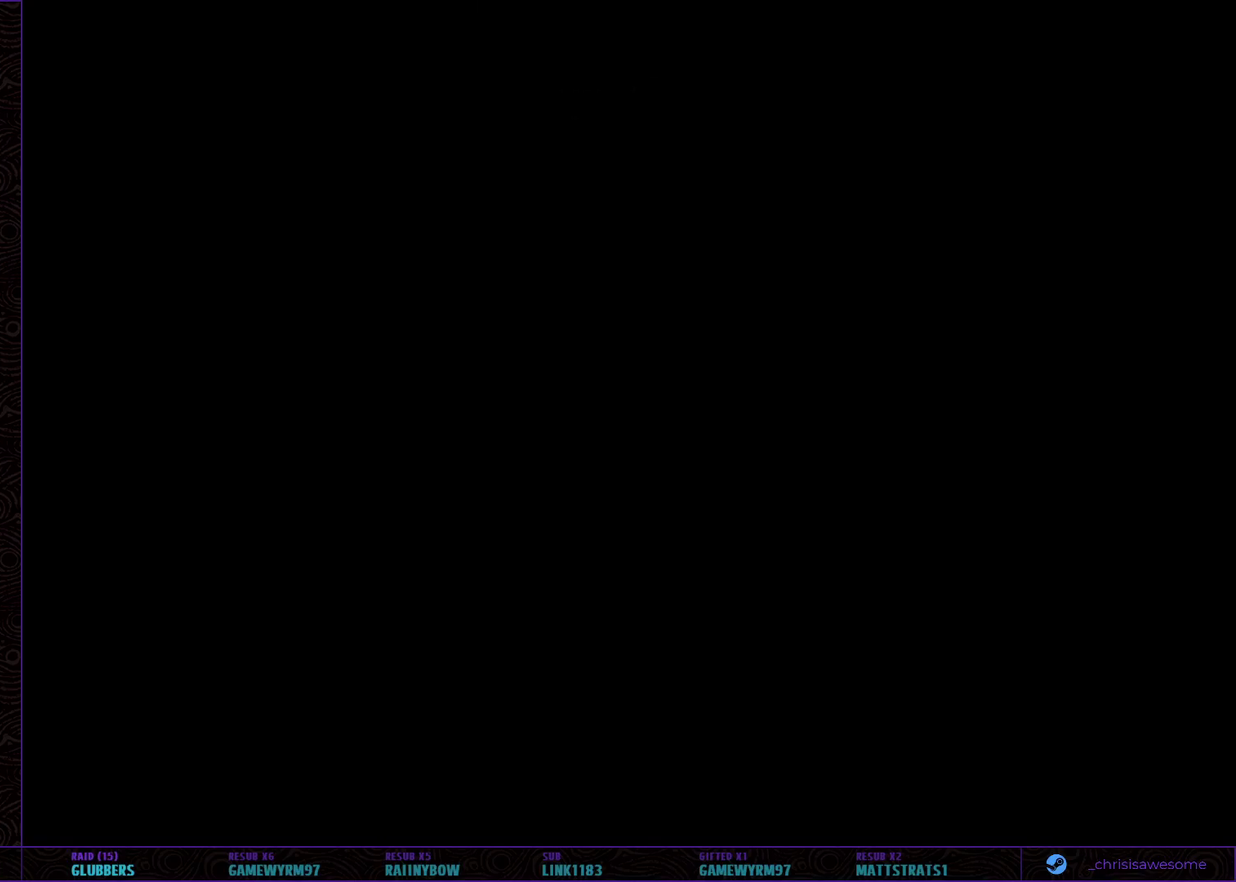
{"buttons": [], "left_stick": "center", "right_stick": "center", "events": [[17, "START", "up"], [83, "START", "down"], [400, "START", "up"], [450, "START", "down"], [500, "START", "up"]]}
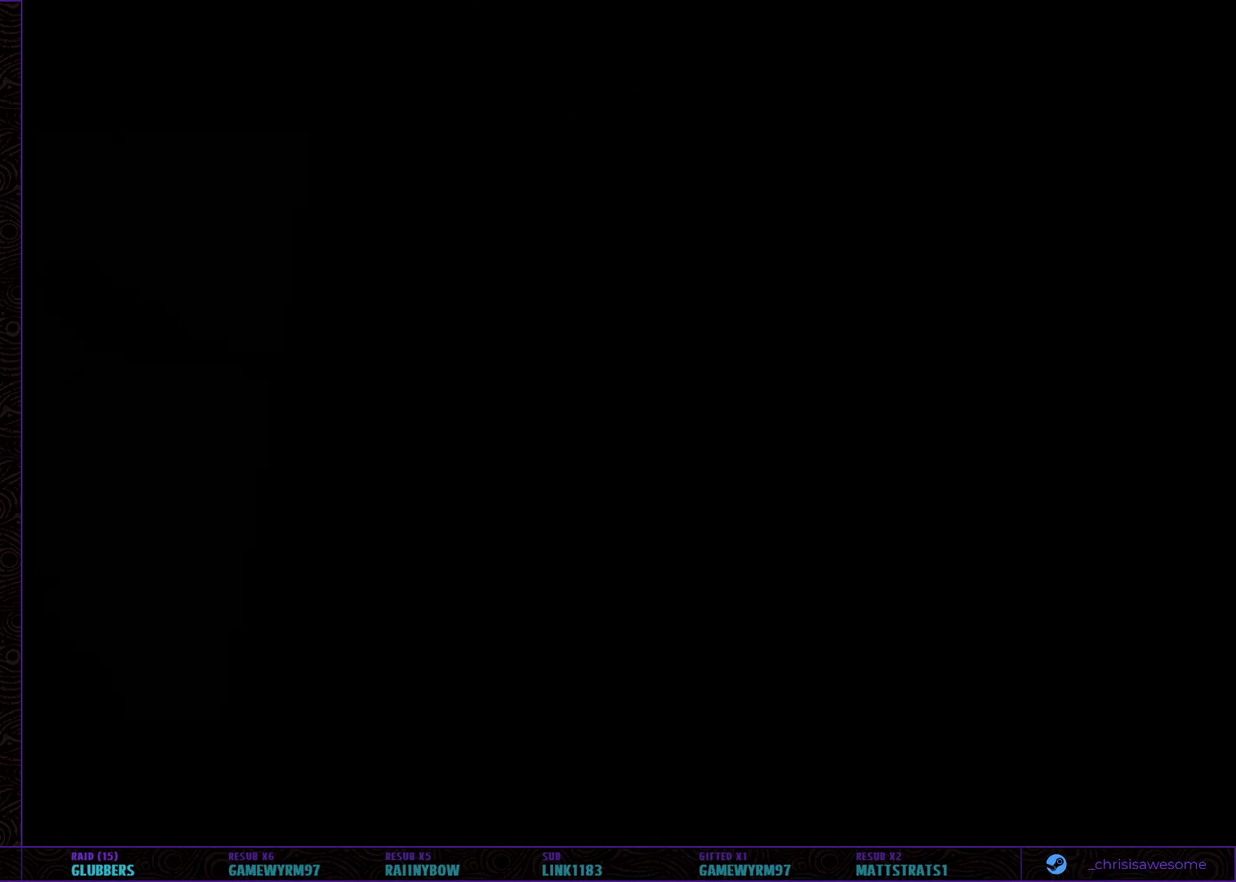
{"buttons": [], "left_stick": "center", "right_stick": "center", "events": [[83, "START", "down"], [150, "START", "up"]]}
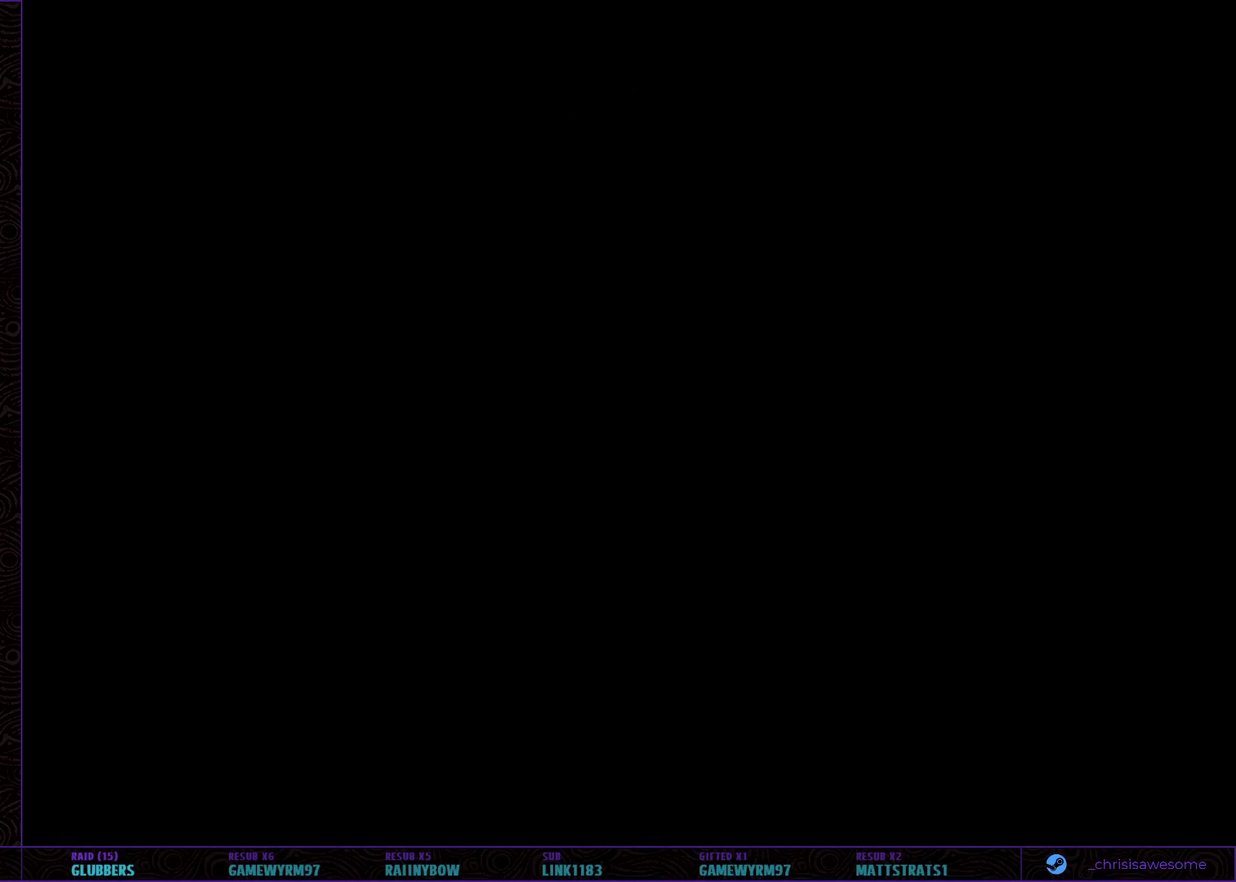
{"buttons": [], "left_stick": "right", "right_stick": "center", "events": [[400, "left_stick", "right"]]}
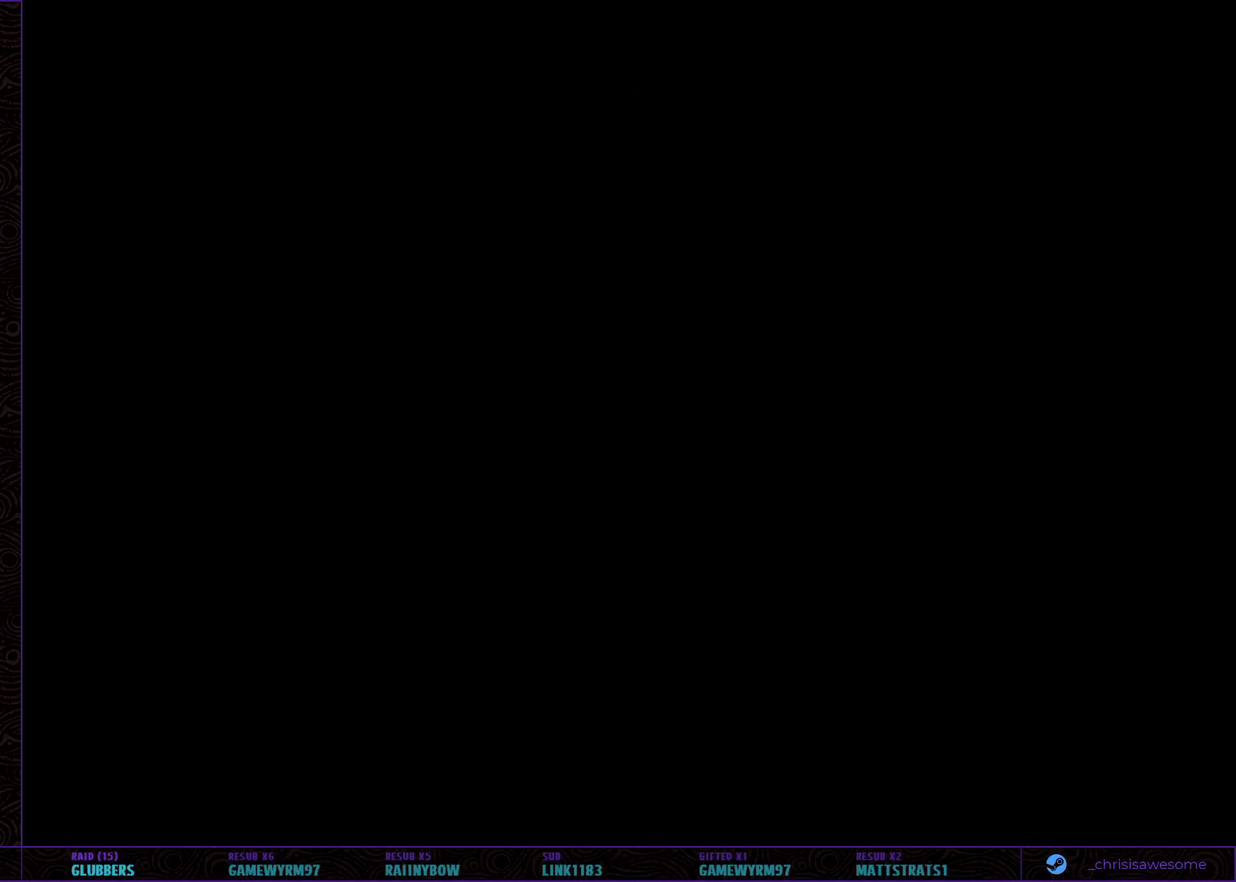
{"buttons": [], "left_stick": "right", "right_stick": "center", "events": []}
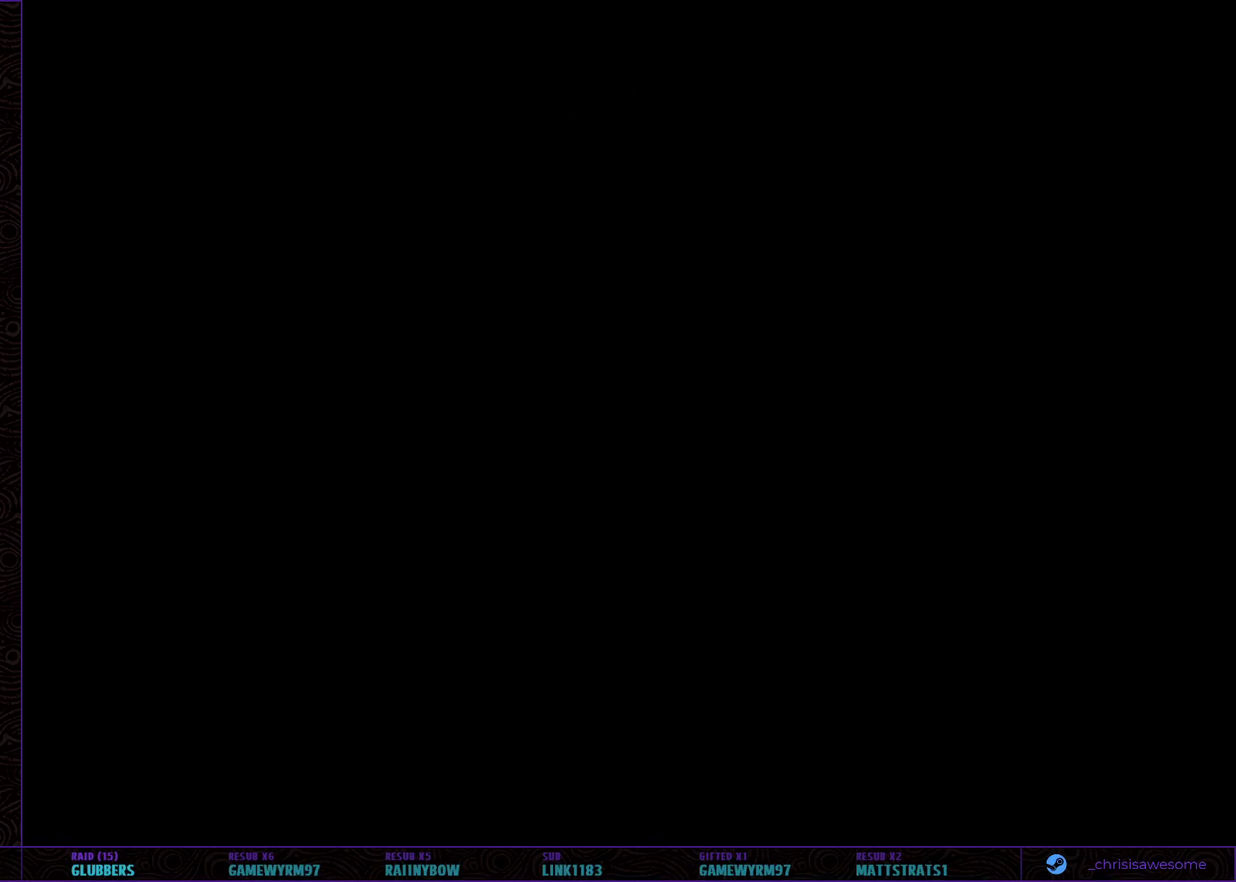
{"buttons": ["A"], "left_stick": "right", "right_stick": "center", "events": [[17, "A", "down"], [83, "A", "up"], [150, "A", "down"], [300, "A", "up"], [367, "A", "down"], [433, "A", "up"], [483, "A", "down"]]}
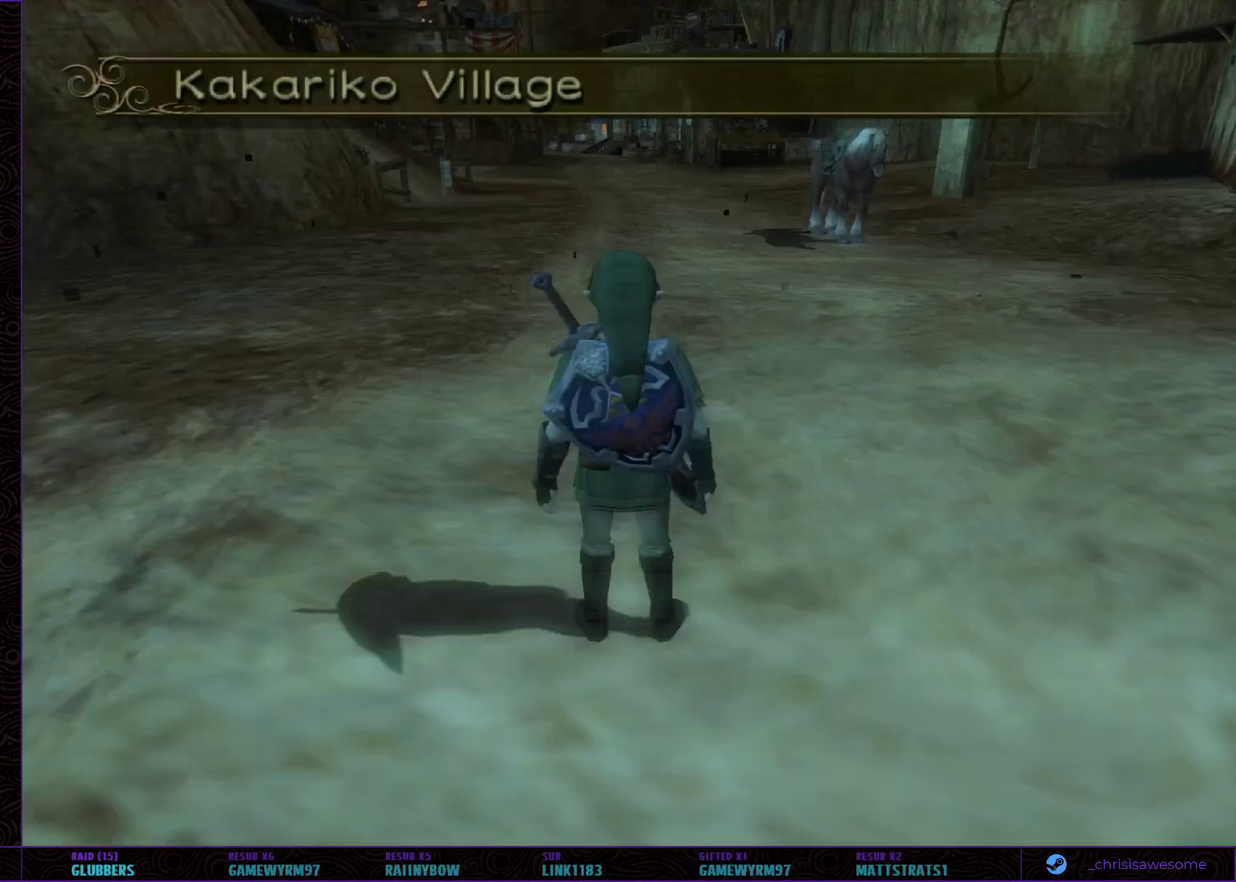
{"buttons": ["A"], "left_stick": "right", "right_stick": "center", "events": [[50, "A", "up"], [117, "A", "down"], [183, "A", "up"], [250, "A", "down"], [300, "A", "up"], [367, "A", "down"], [450, "A", "up"], [500, "A", "down"]]}
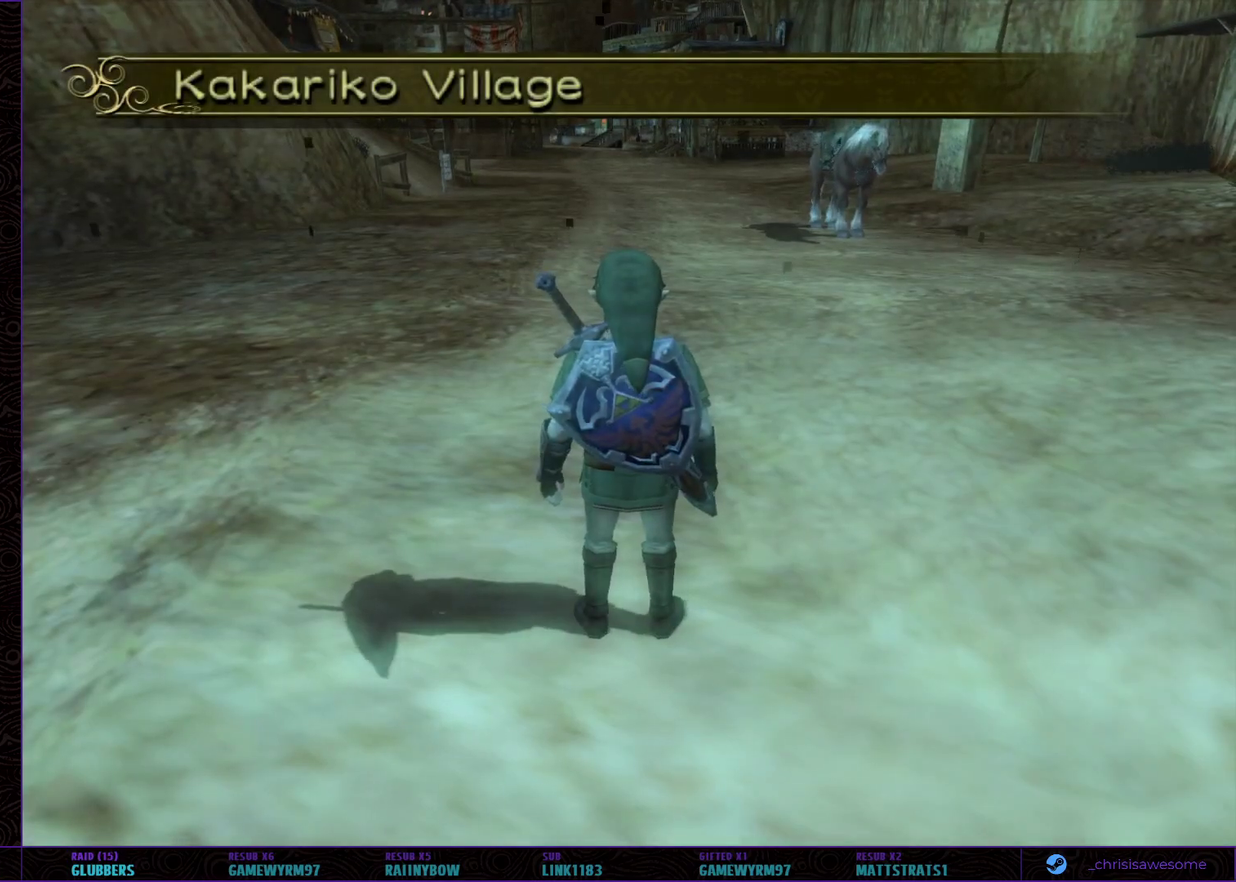
{"buttons": ["A"], "left_stick": "up-right", "right_stick": "center", "events": [[150, "left_stick", "up-right"], [217, "A", "up"], [267, "A", "down"]]}
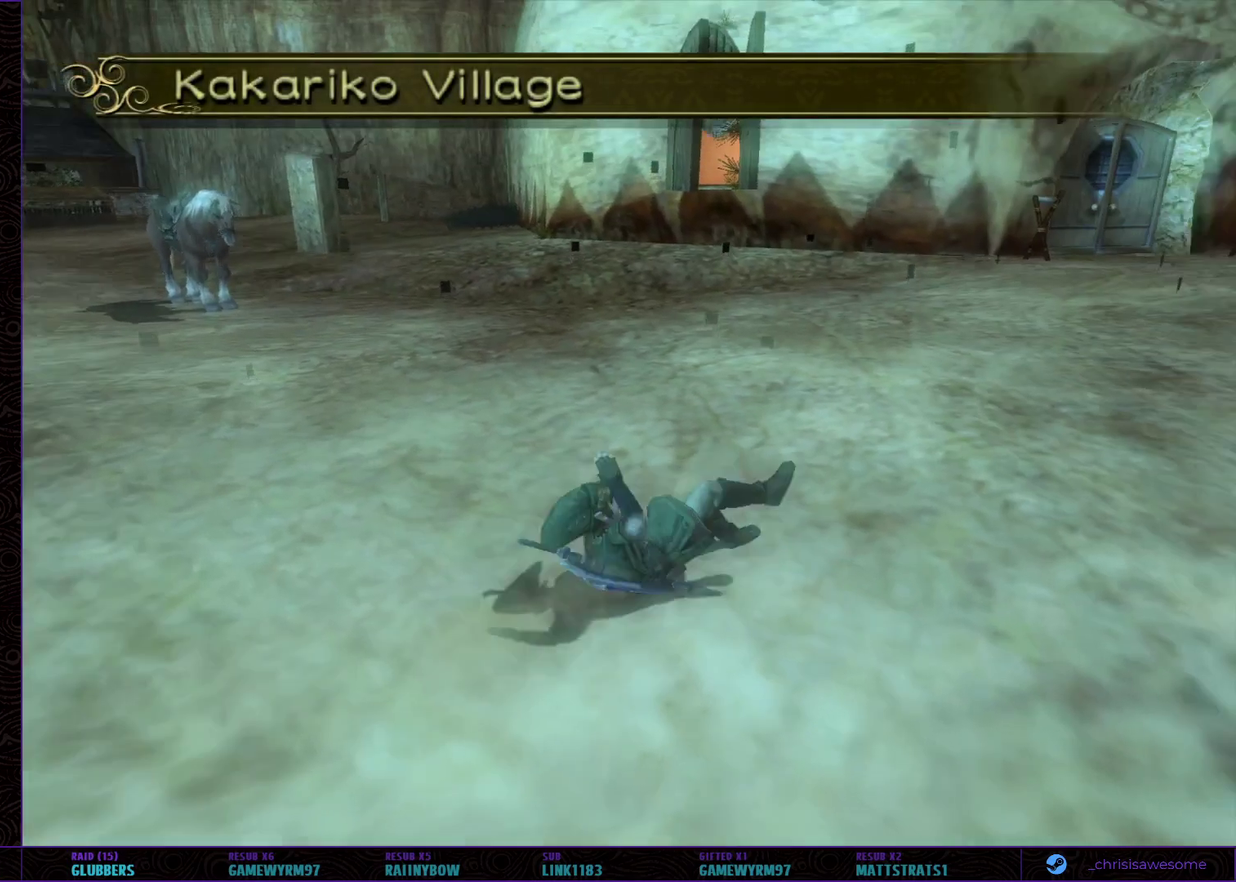
{"buttons": [], "left_stick": "up-right", "right_stick": "center"}
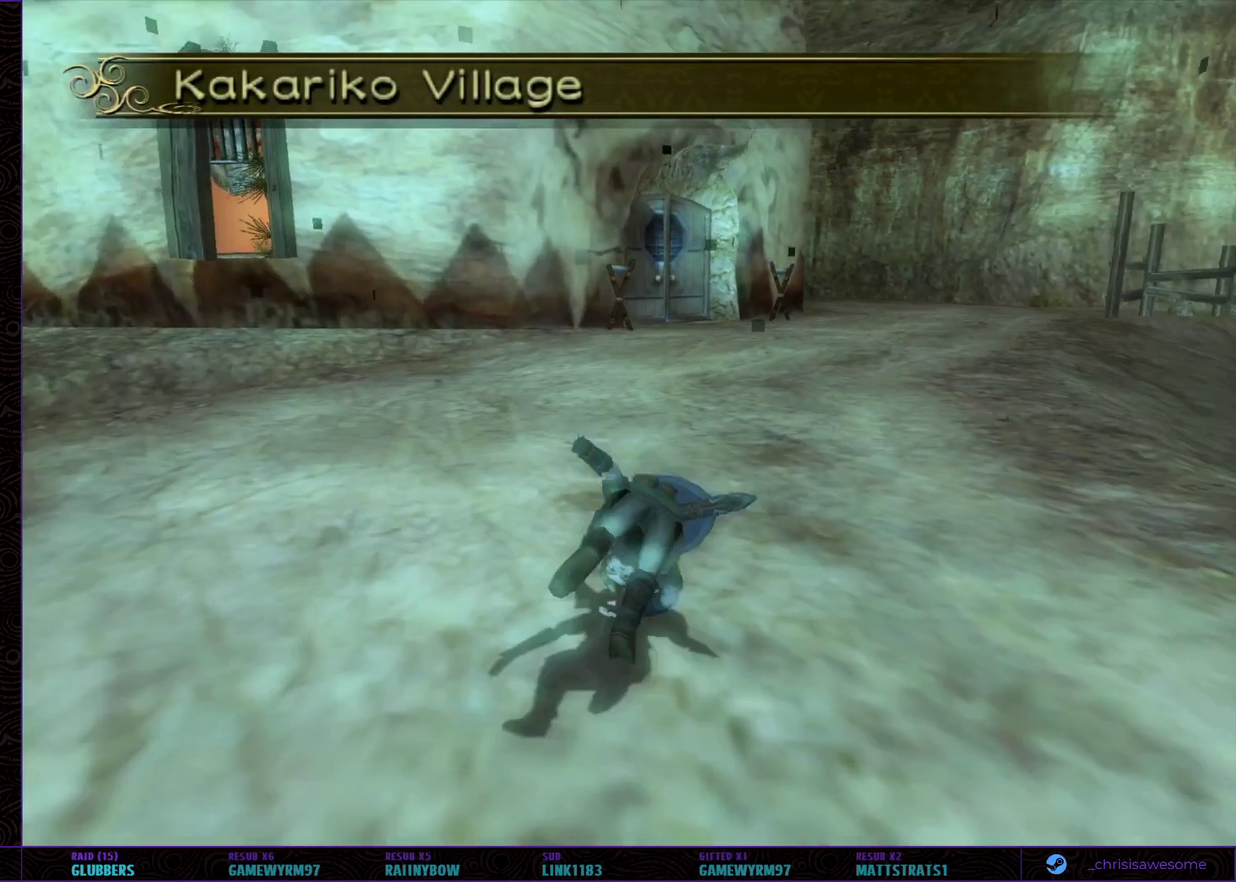
{"buttons": [], "left_stick": "up", "right_stick": "center"}
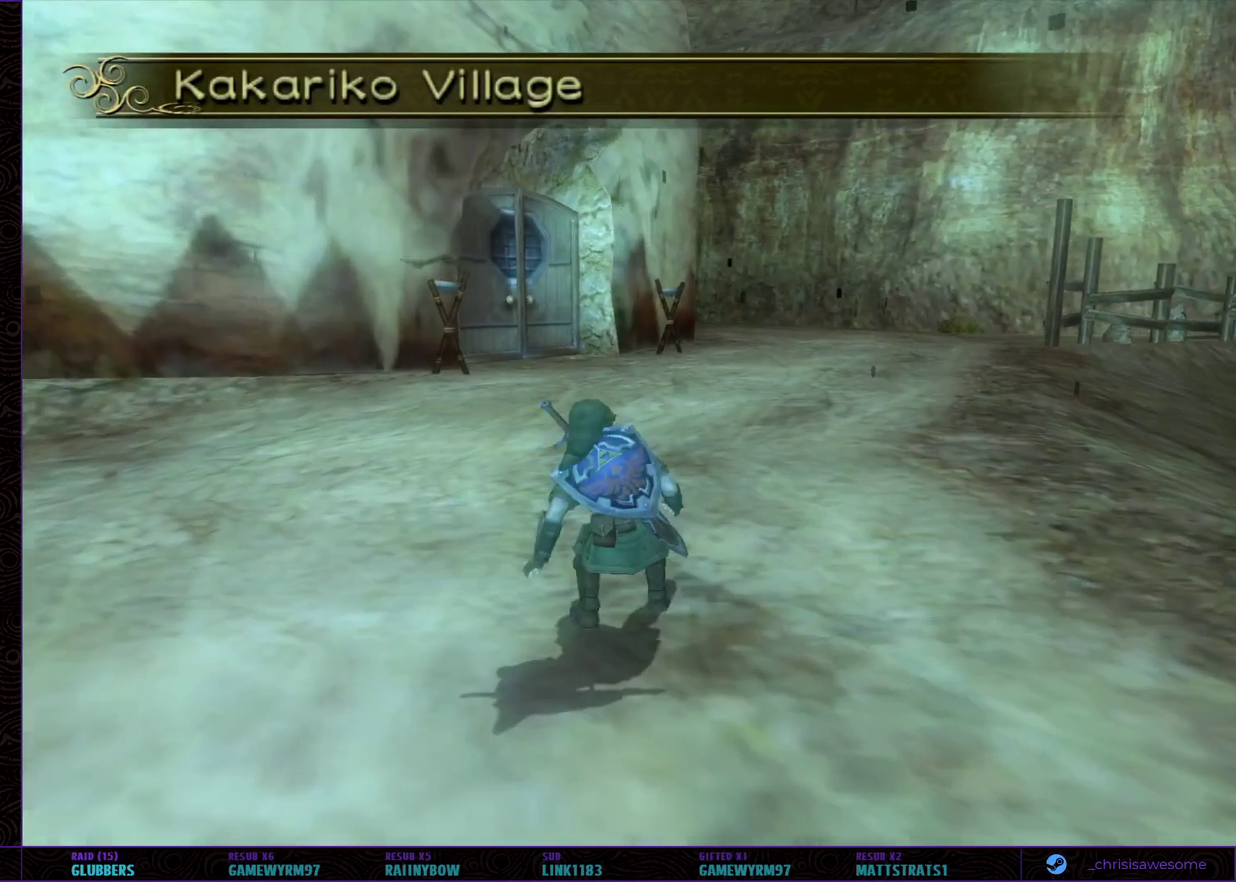
{"buttons": [], "left_stick": "up", "right_stick": "center", "events": [[50, "A", "down"], [117, "A", "up"]]}
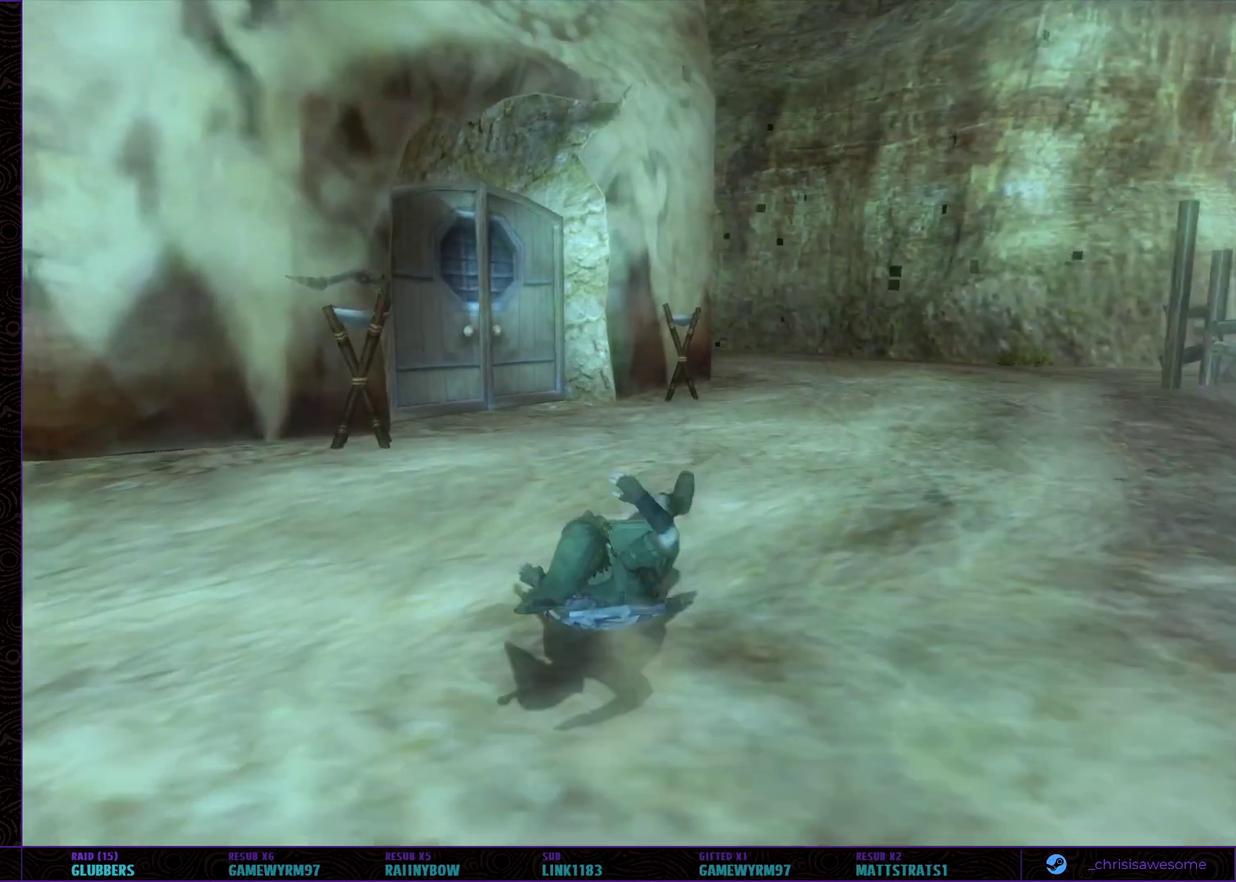
{"buttons": [], "left_stick": "up", "right_stick": "center", "events": [[233, "A", "down"], [367, "A", "up"]]}